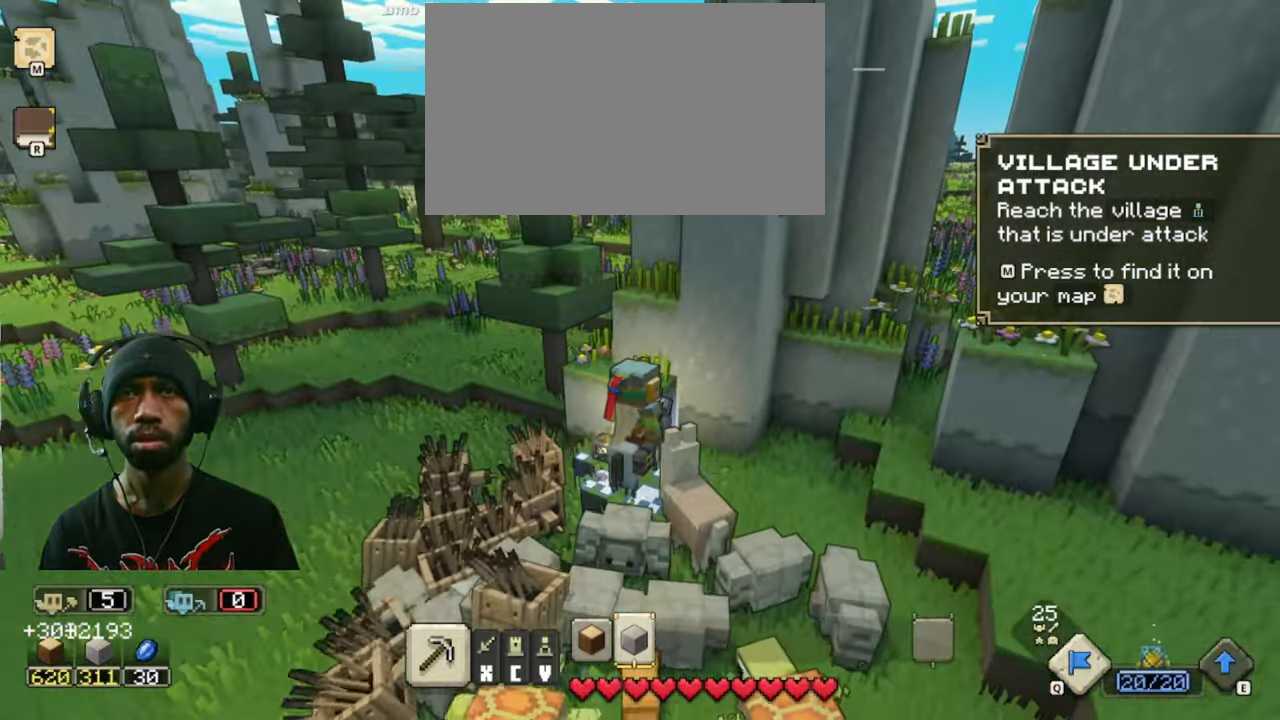
Gameplay with keyboard and mouse; each line is a JSON object with the keys and mouse buttons held at the frame after it. "events" lists presses ("down") and releases ("up") of "1", "2", "3", "4", "5", "a", "alt", "b", "c", "ctrl", "d", "e", "f", "g", "q", "r", "s", "shift", "space", "t", "tab", "v", "w", "x", "z", "mouse_left", "mouse_wheel", "mouse_right", "mouse_mb4" and "mouse_mb5" between this image and that frame as [ms after this image, input, new state], when the widget could be followed in between. "mouse_left", "mouse_wheel", "mouse_right", "mouse_mb4", "mouse_mb5" = the "left", "wheel", "right", "mb4", "mb5" buttons of the "mouse" list. No other keys are recorded. "wheel" means that the mouse wheel is clicked or scrolled. Mouse movement is not recorded.
{"keys": [], "mouse": [], "events": []}
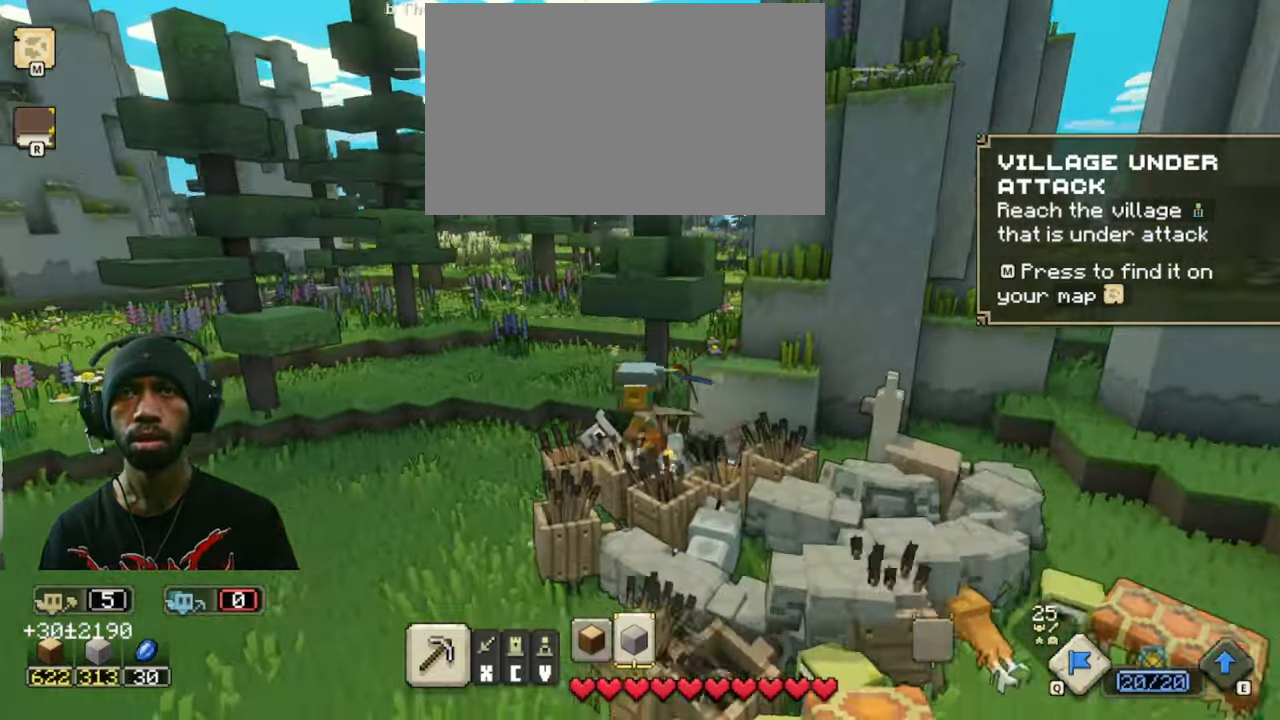
{"keys": ["w"], "mouse": [], "events": [[133, "a", "down"], [216, "a", "up"], [216, "w", "down"]]}
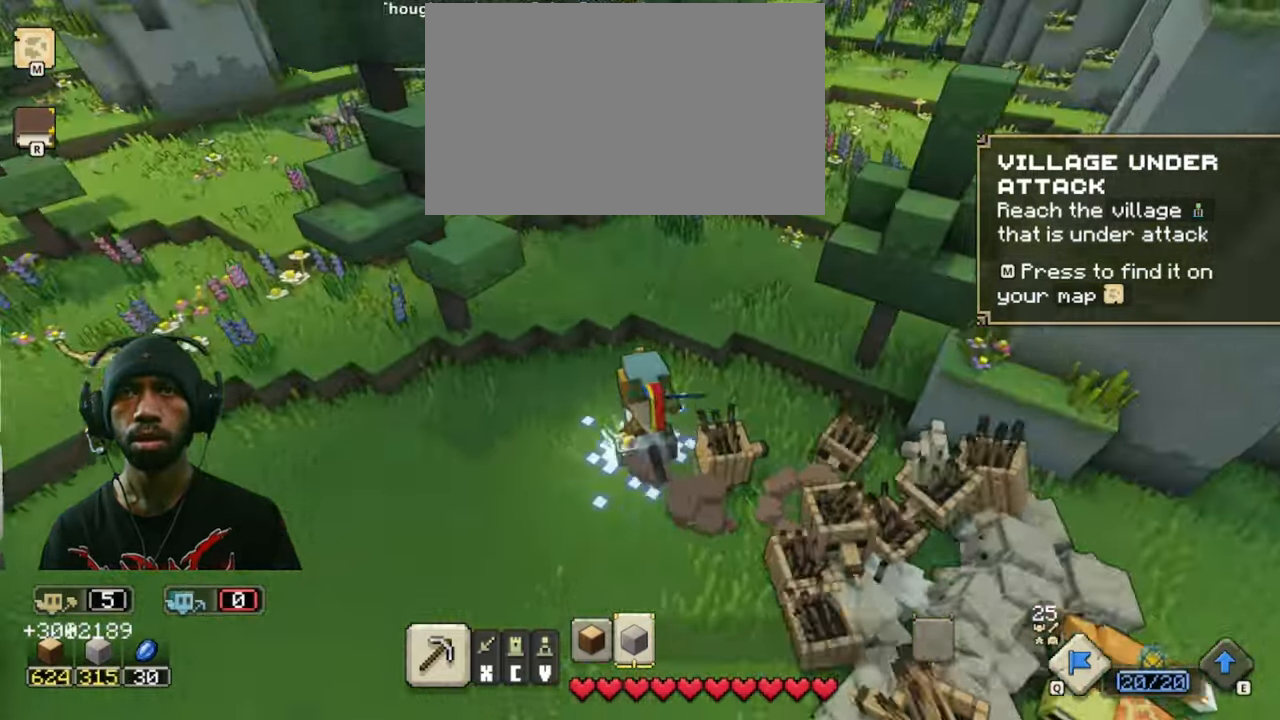
{"keys": ["w"], "mouse": [], "events": []}
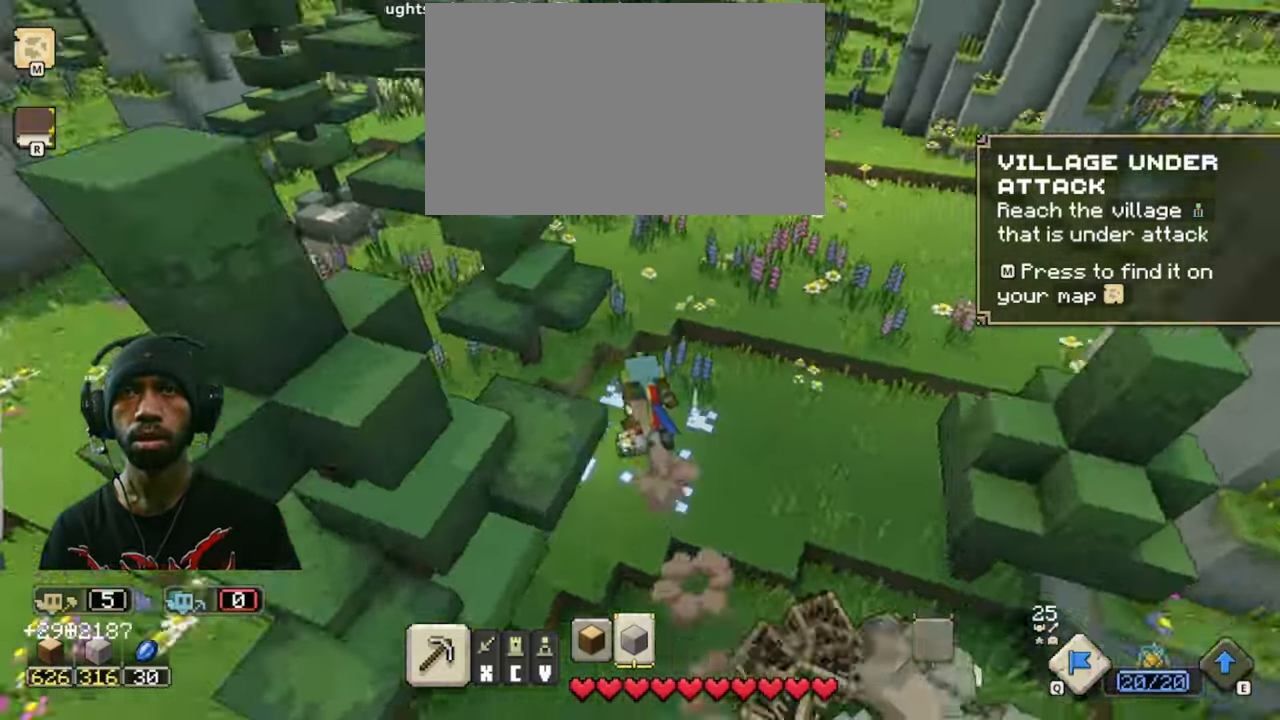
{"keys": [], "mouse": [], "events": [[233, "w", "up"]]}
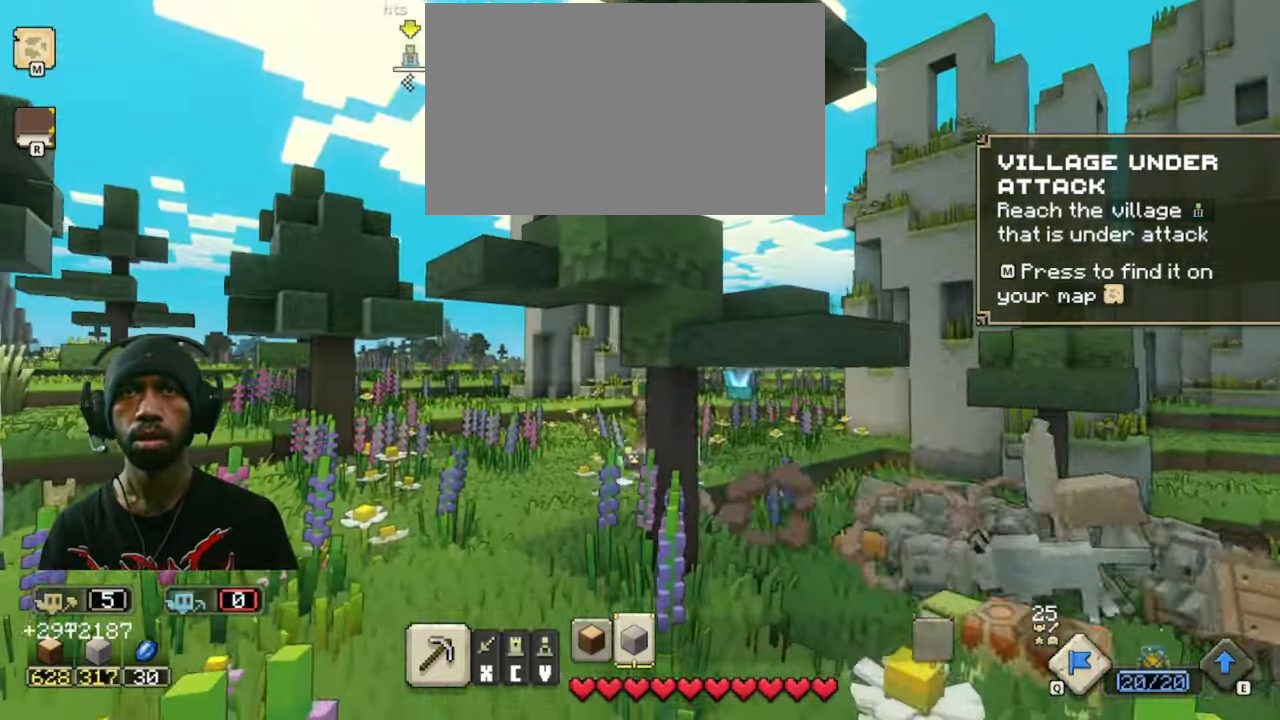
{"keys": [], "mouse": [], "events": []}